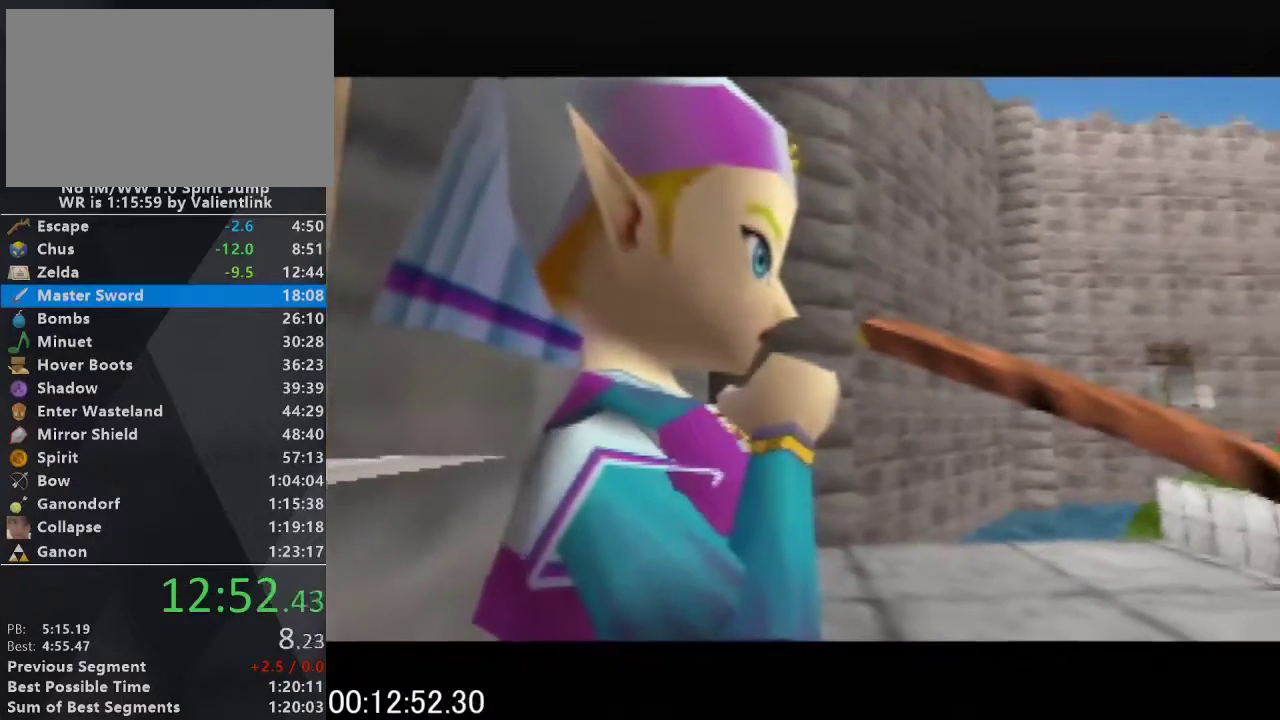
Gameplay with a controller (Nintendo layout); each line is a JSON object with the inputs held at the frame after it. "events" lists button and stick changes between this image and that frame as [ms after this image, input, new state], when the widget could be followed in between. This overlay highlights the sticks when they move; stick clicks (L3) are not distinguishable. Not read: L3 R3.
{"buttons": [], "left_stick": "center", "events": [[100, "A", "up"], [100, "B", "up"], [200, "A", "down"], [200, "B", "down"], [300, "A", "up"], [300, "B", "up"], [367, "A", "down"], [367, "B", "down"], [467, "B", "up"], [500, "A", "up"]]}
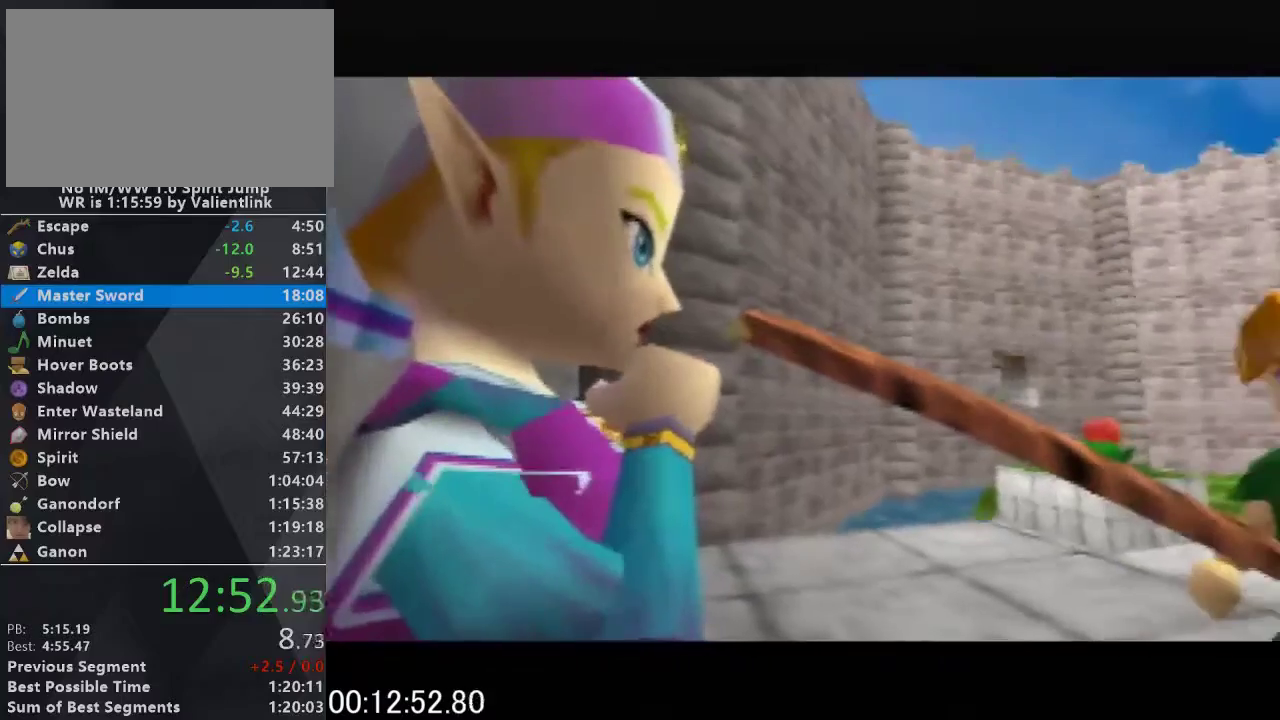
{"buttons": ["A"], "left_stick": "center", "events": [[100, "A", "down"], [100, "B", "down"], [200, "A", "up"], [200, "B", "up"], [300, "A", "down"], [300, "B", "down"], [367, "B", "up"], [400, "A", "up"], [500, "A", "down"]]}
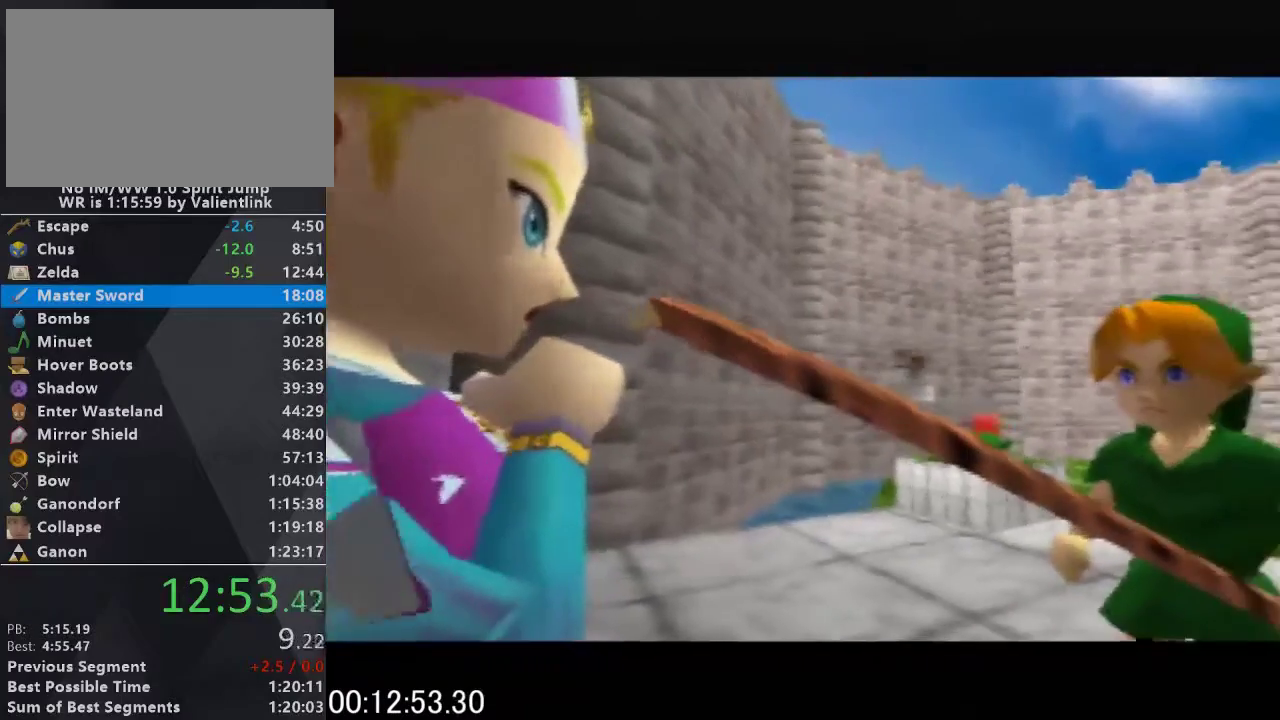
{"buttons": ["A", "B"], "left_stick": "center", "events": [[33, "B", "down"], [100, "B", "up"], [133, "A", "up"], [200, "A", "down"], [200, "B", "down"], [333, "A", "up"], [333, "B", "up"], [400, "A", "down"], [400, "B", "down"]]}
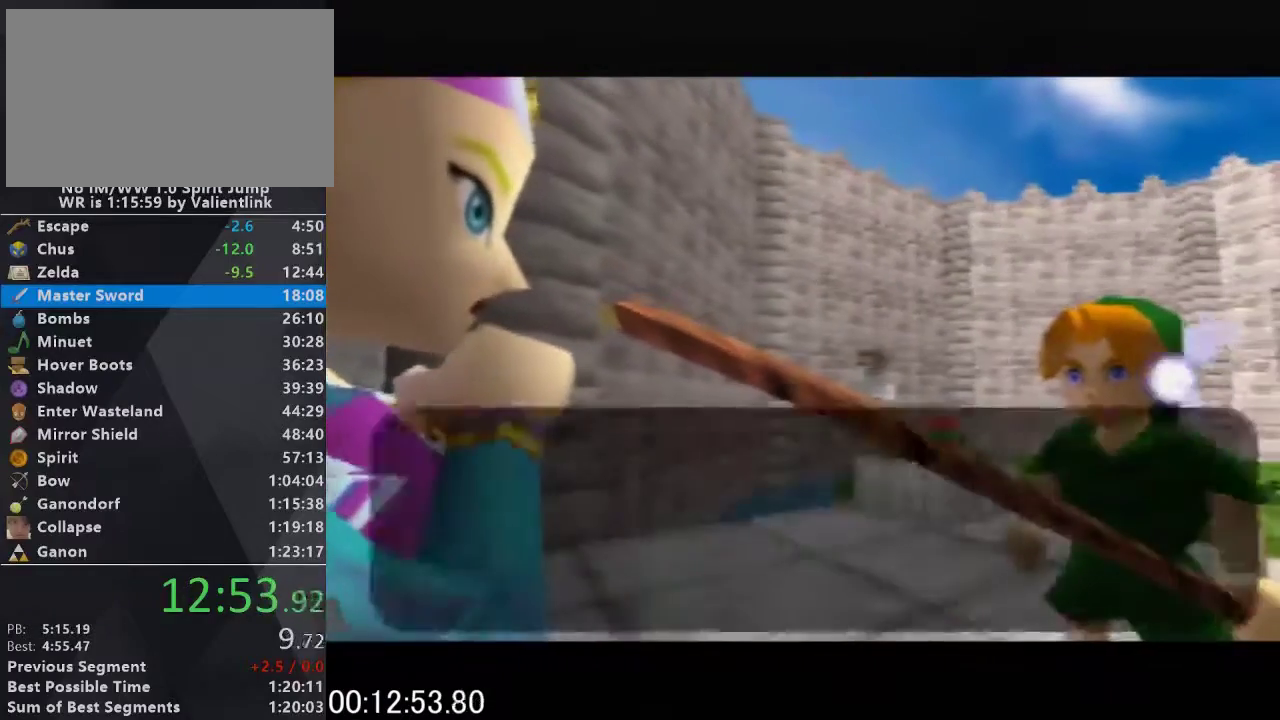
{"buttons": [], "left_stick": "center", "events": [[33, "A", "up"], [33, "B", "up"], [133, "A", "down"], [133, "B", "down"], [267, "A", "up"], [267, "B", "up"], [333, "A", "down"], [333, "B", "down"], [433, "A", "up"], [433, "B", "up"]]}
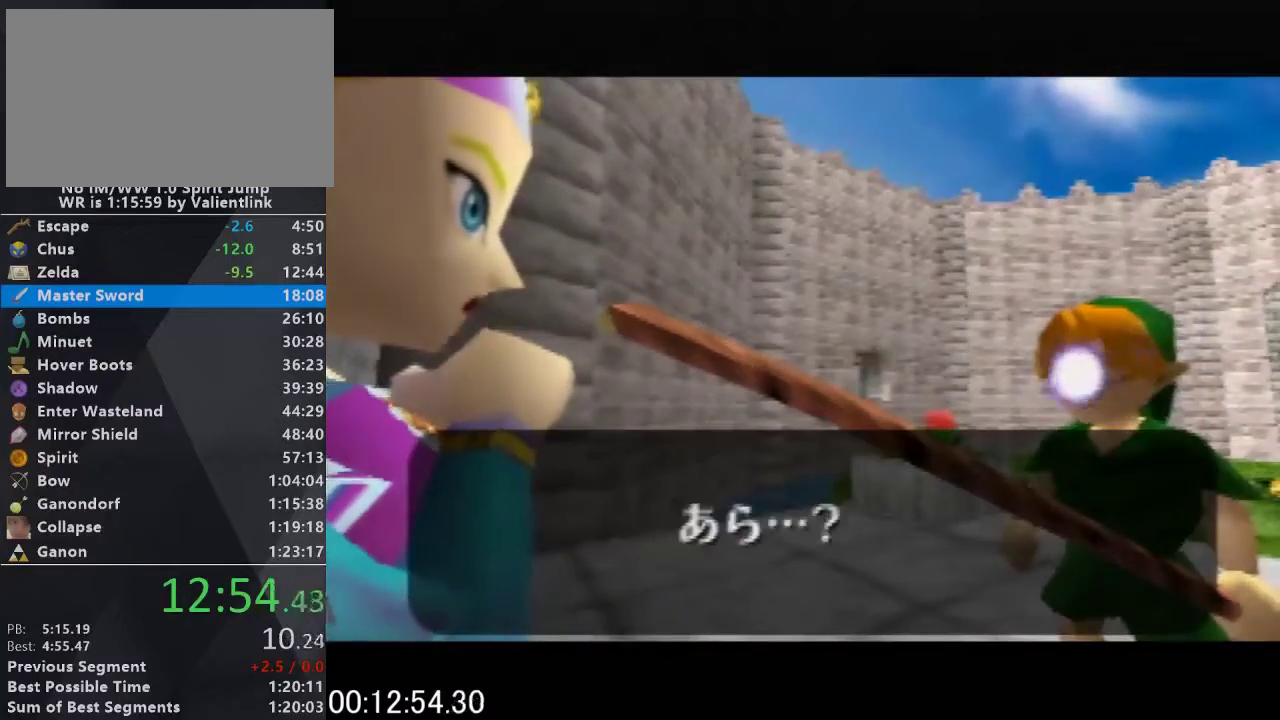
{"buttons": ["A", "B"], "left_stick": "center", "events": [[33, "A", "down"], [67, "B", "down"], [167, "B", "up"], [200, "A", "up"], [267, "A", "down"], [267, "B", "down"], [367, "A", "up"], [367, "B", "up"], [433, "A", "down"], [467, "B", "down"]]}
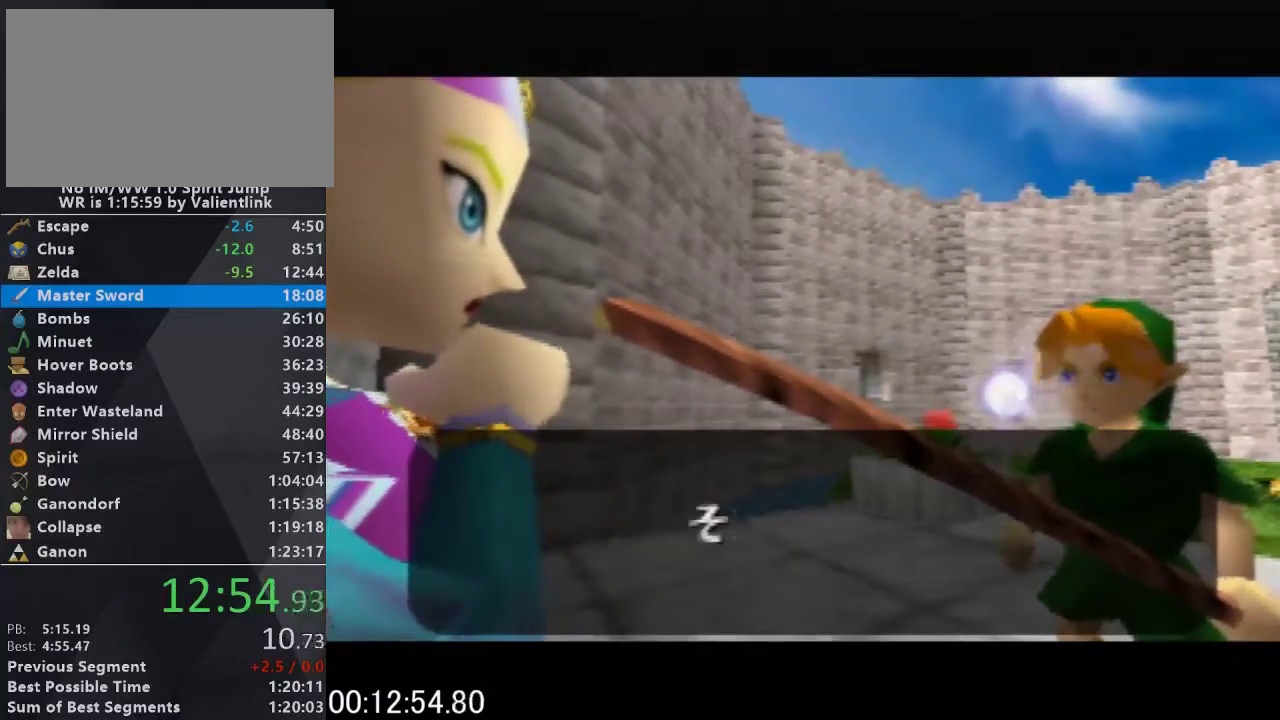
{"buttons": ["A"], "left_stick": "center", "events": [[33, "B", "up"], [67, "A", "up"], [133, "A", "down"], [167, "B", "down"], [267, "B", "up"], [333, "B", "down"], [433, "B", "up"]]}
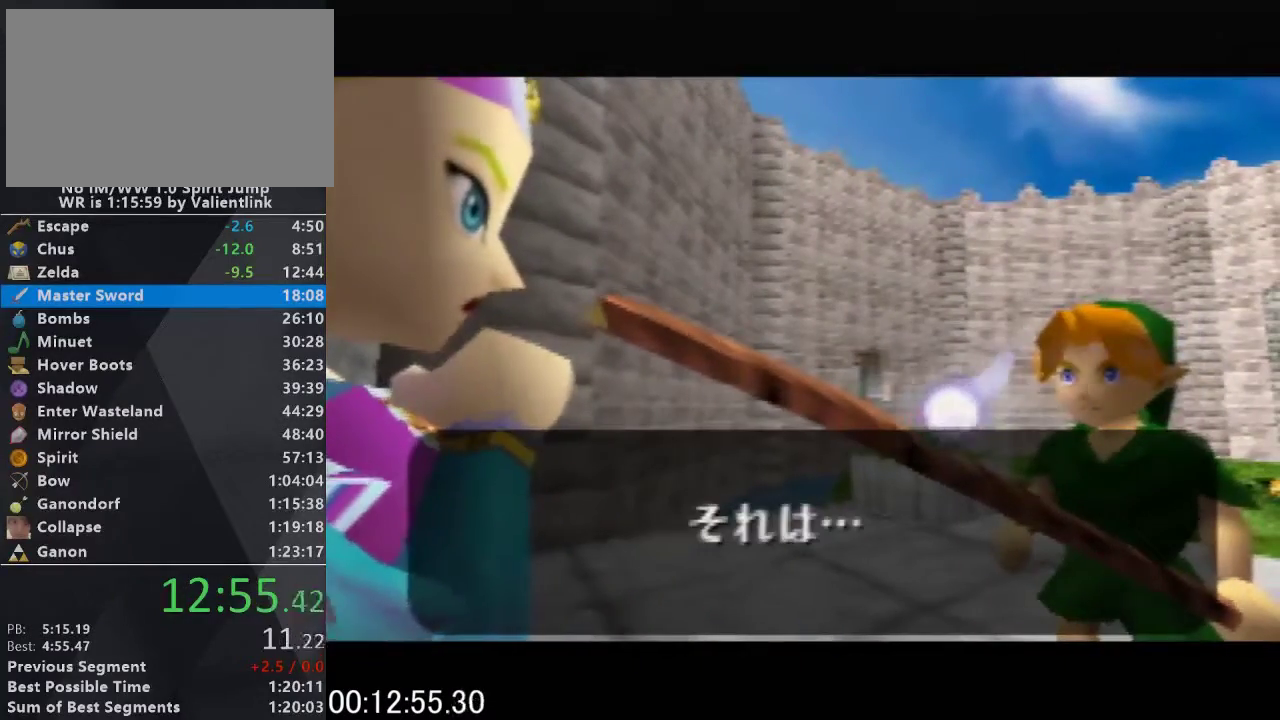
{"buttons": ["A", "B"], "left_stick": "center", "events": [[33, "B", "down"], [133, "B", "up"], [167, "A", "up"], [233, "A", "down"], [233, "B", "down"], [333, "A", "up"], [333, "B", "up"], [433, "A", "down"], [433, "B", "down"]]}
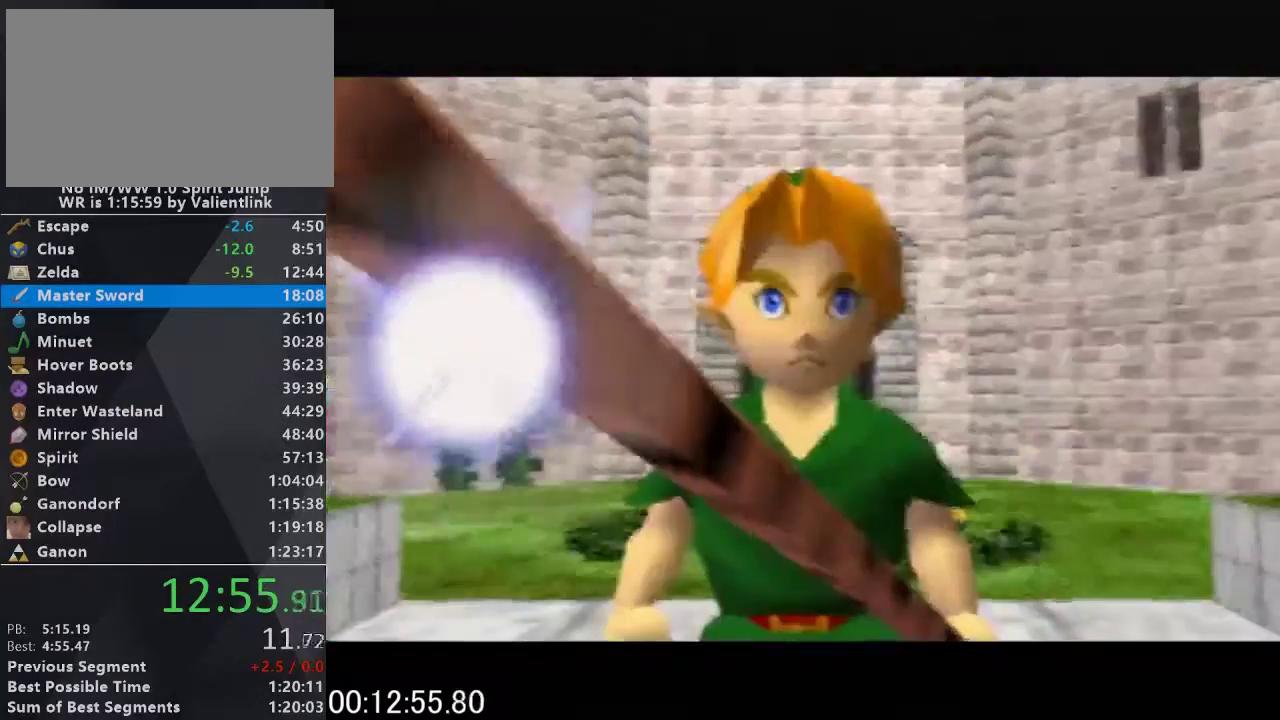
{"buttons": ["A"], "left_stick": "center", "events": [[33, "A", "up"], [33, "B", "up"], [133, "A", "down"], [133, "B", "down"], [233, "A", "up"], [233, "B", "up"], [333, "A", "down"], [333, "B", "down"], [400, "A", "up"], [400, "B", "up"], [500, "A", "down"]]}
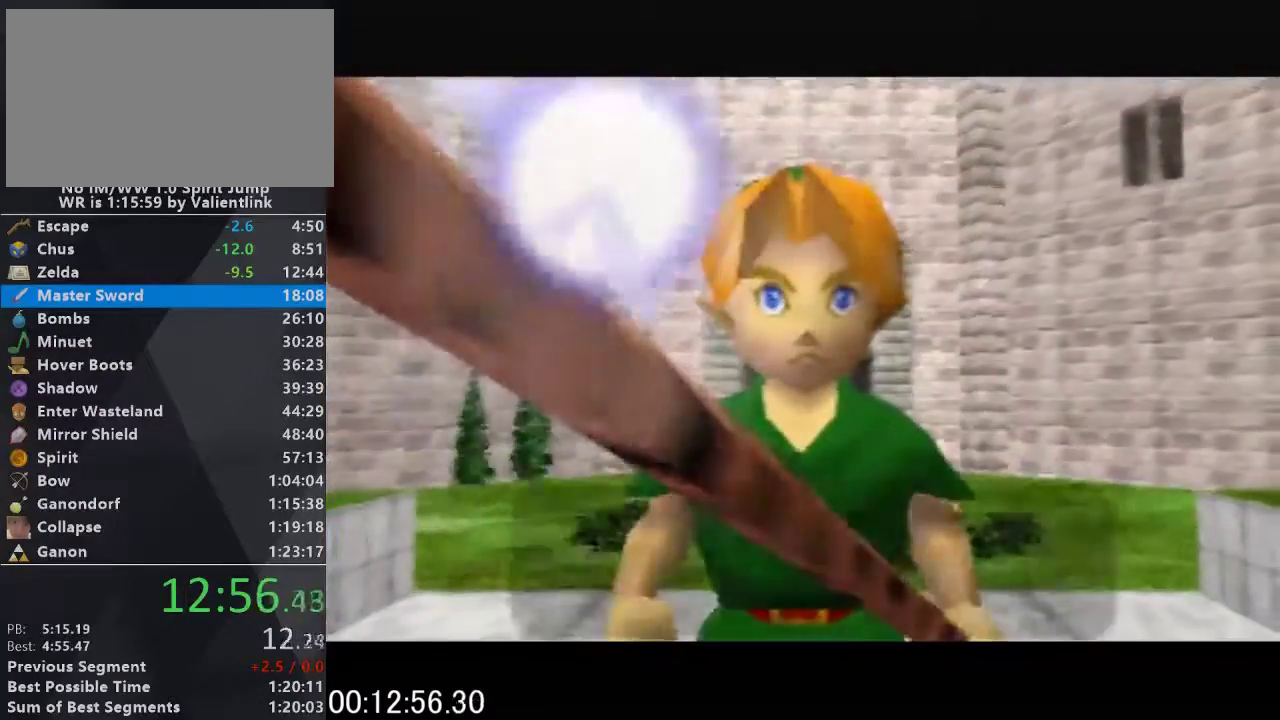
{"buttons": [], "left_stick": "center", "events": [[67, "A", "up"], [200, "A", "down"], [200, "B", "down"], [300, "A", "up"], [300, "B", "up"], [367, "A", "down"], [367, "B", "down"], [467, "A", "up"], [467, "B", "up"]]}
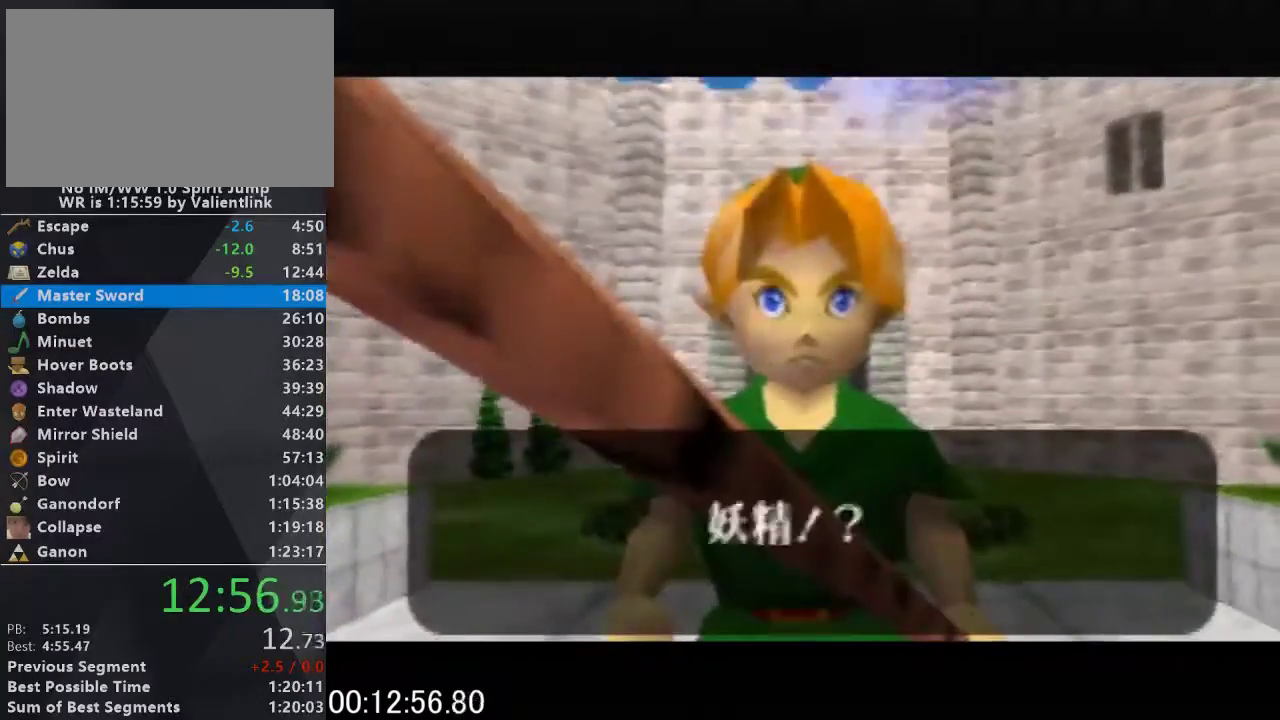
{"buttons": [], "left_stick": "center", "events": [[33, "A", "down"], [33, "B", "down"], [133, "B", "up"], [233, "B", "down"], [300, "B", "up"], [367, "B", "down"], [433, "B", "up"], [467, "A", "up"]]}
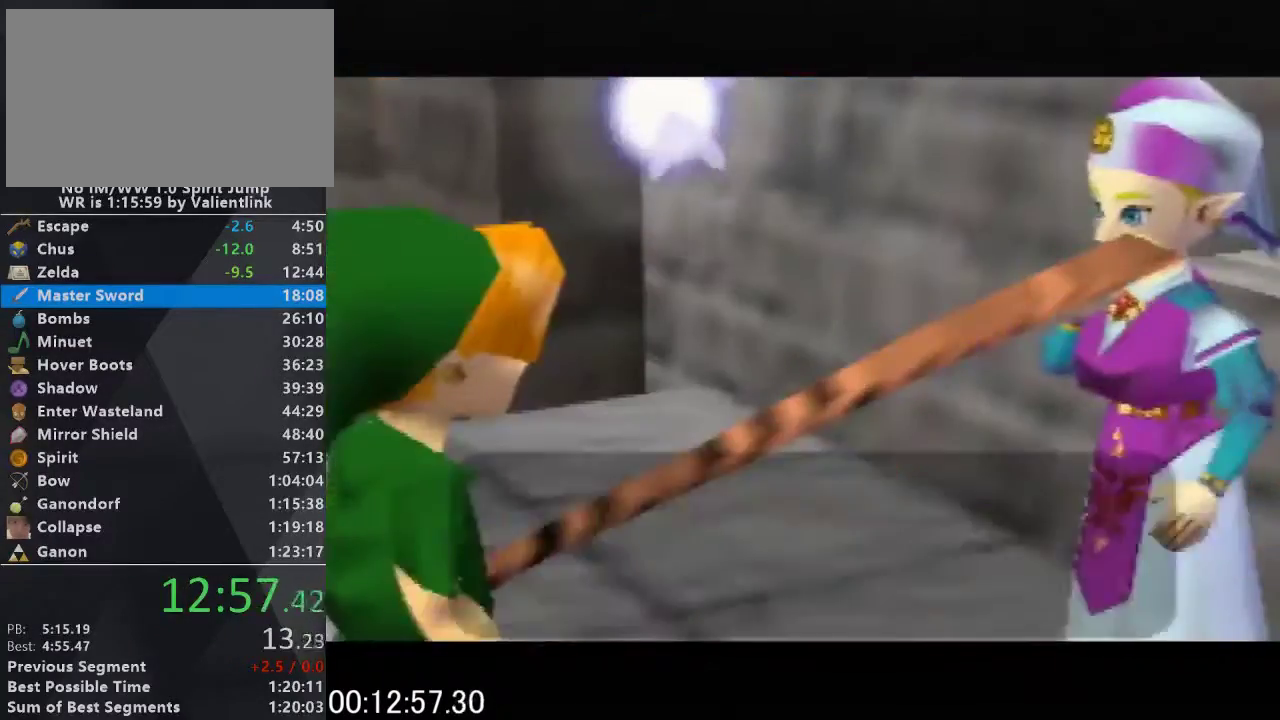
{"buttons": ["A", "B"], "left_stick": "center", "events": [[33, "A", "down"], [67, "B", "down"], [133, "B", "up"], [200, "B", "down"], [433, "A", "up"], [433, "B", "up"], [500, "A", "down"], [500, "B", "down"]]}
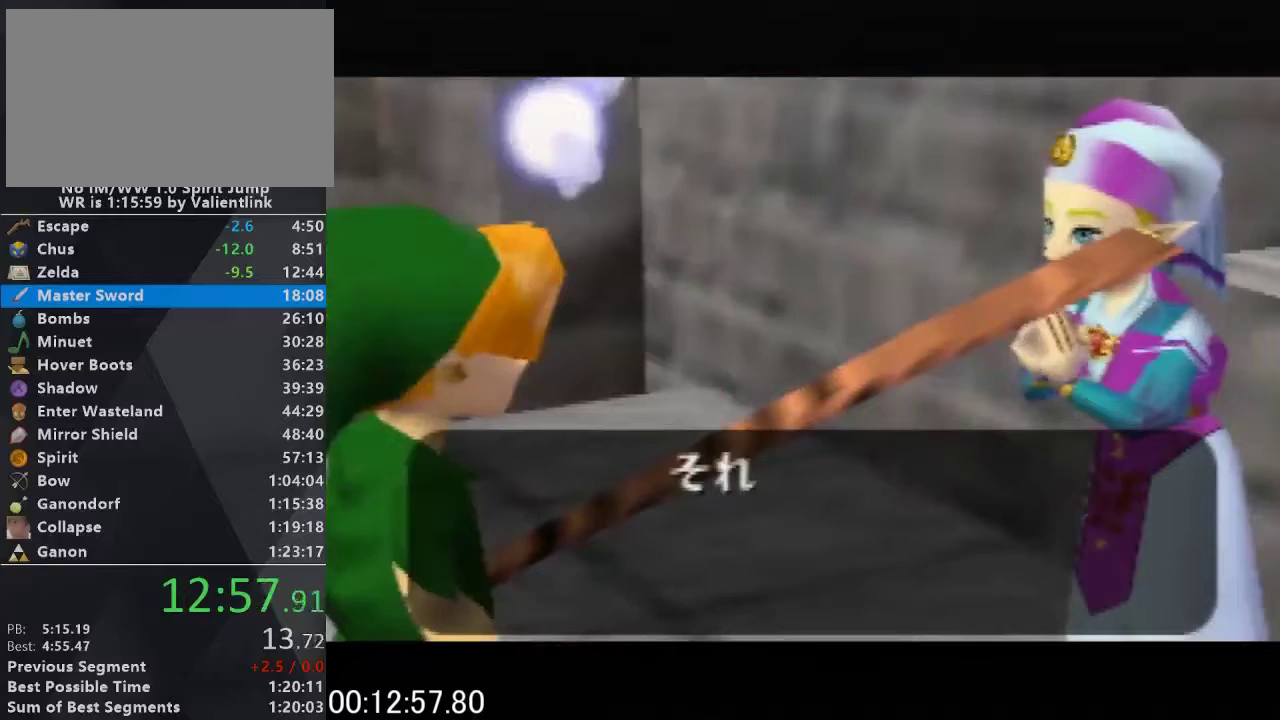
{"buttons": [], "left_stick": "center", "events": [[67, "B", "up"], [233, "A", "up"], [300, "A", "down"], [333, "B", "down"], [400, "A", "up"], [400, "B", "up"]]}
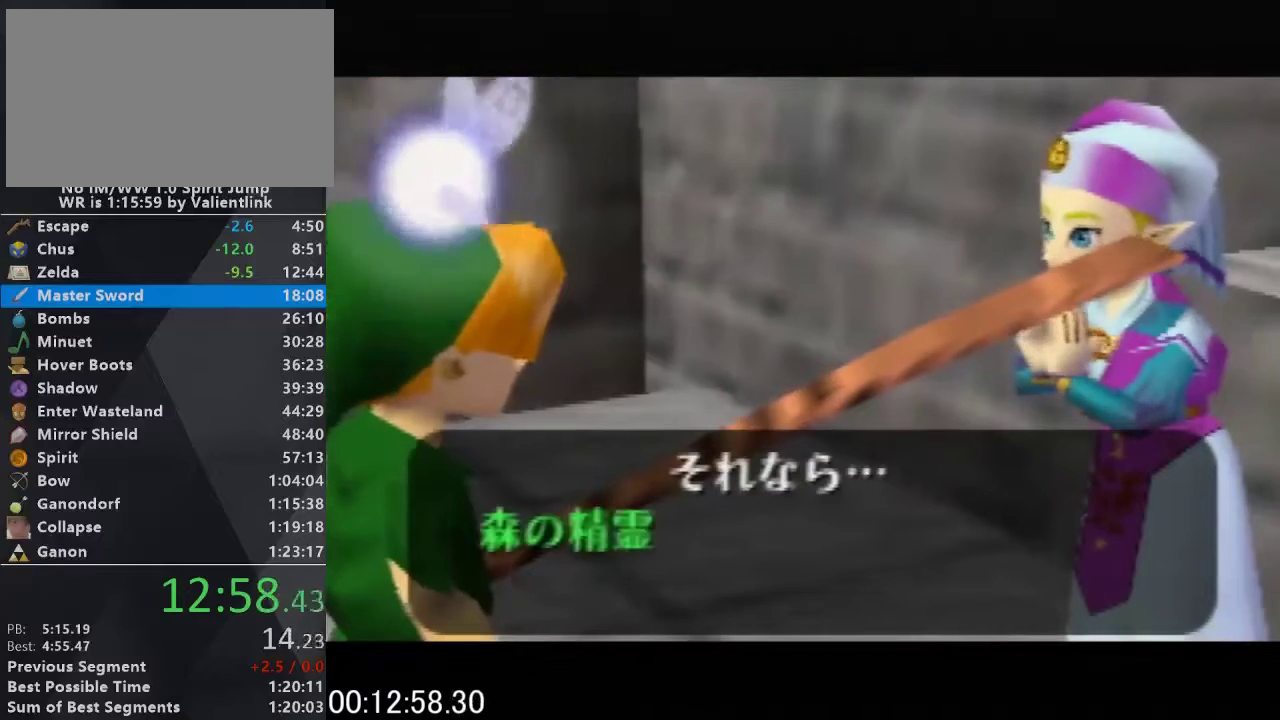
{"buttons": ["B"], "left_stick": "center", "events": [[67, "C_UP", "down"], [133, "A", "down"], [200, "A", "up"], [200, "B", "down"], [233, "C_UP", "up"], [300, "B", "up"], [333, "C_UP", "down"], [400, "A", "down"], [433, "B", "down"], [467, "C_UP", "up"], [500, "A", "up"]]}
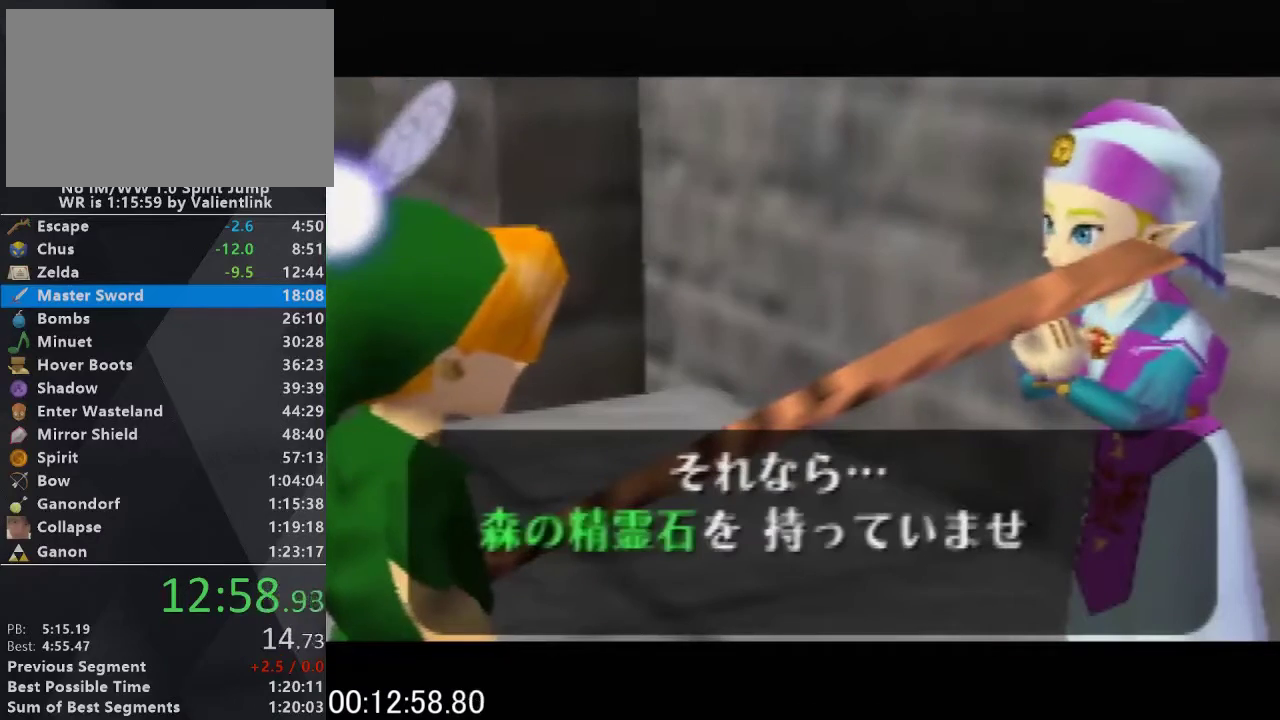
{"buttons": ["B"], "left_stick": "center", "events": [[67, "B", "up"], [100, "C_UP", "down"], [133, "A", "down"], [233, "A", "up"], [233, "B", "down"], [233, "C_UP", "up"], [300, "B", "up"], [333, "C_UP", "down"], [400, "A", "down"], [433, "B", "down"], [433, "C_UP", "up"], [500, "A", "up"]]}
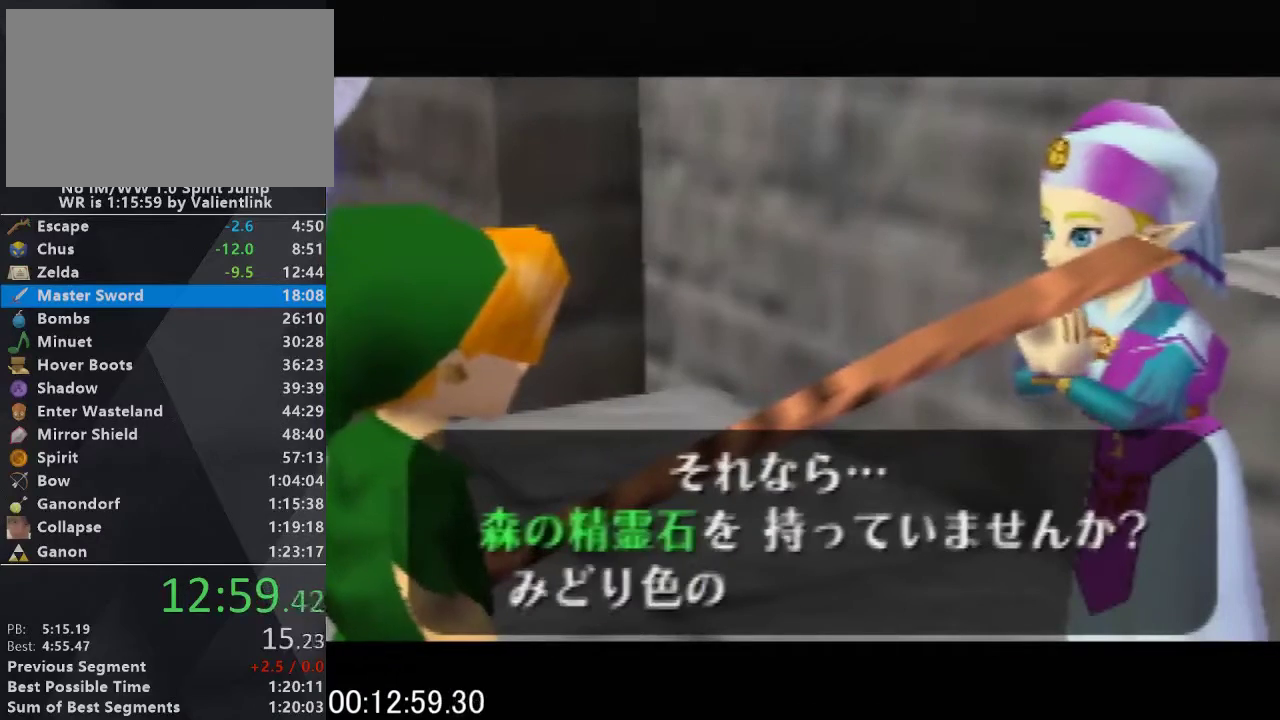
{"buttons": ["B"], "left_stick": "center", "events": [[67, "B", "up"], [67, "C_UP", "down"], [133, "A", "down"], [200, "B", "down"], [200, "C_UP", "up"], [233, "A", "up"], [300, "B", "up"], [300, "C_UP", "down"], [400, "A", "down"], [433, "C_UP", "up"], [467, "B", "down"], [500, "A", "up"]]}
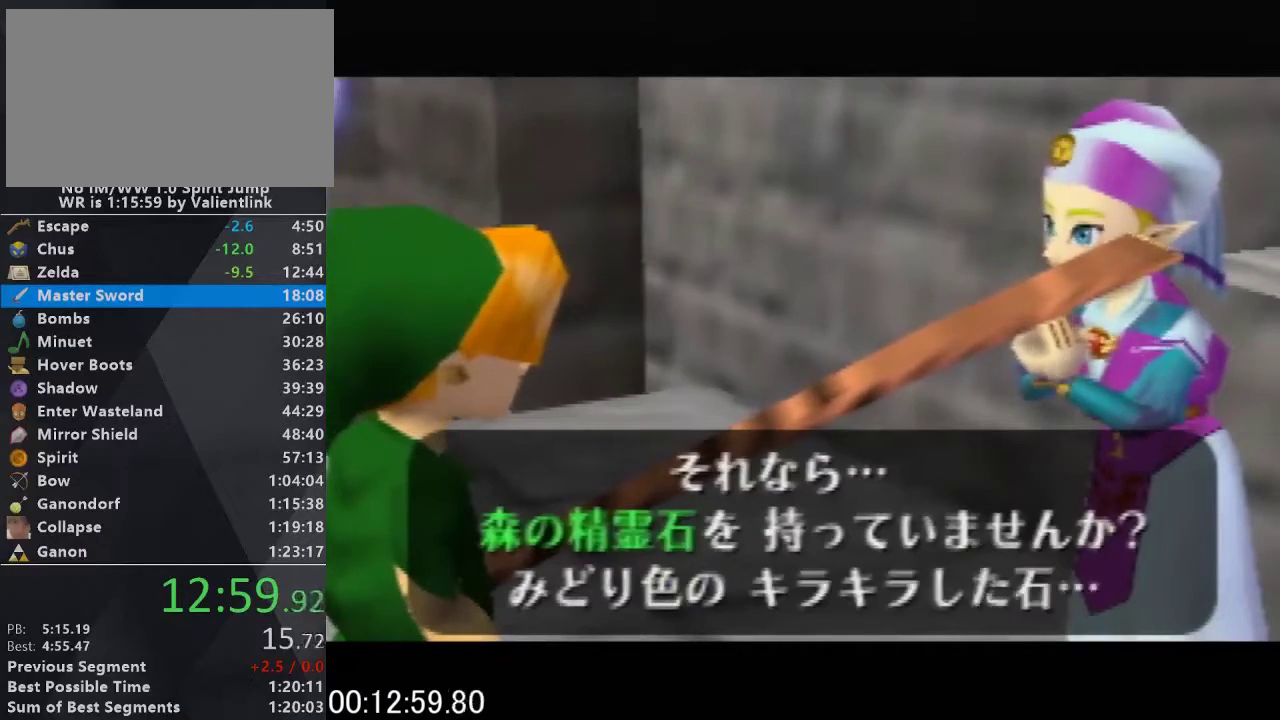
{"buttons": ["B"], "left_stick": "center", "events": [[33, "B", "up"], [67, "C_UP", "down"], [133, "A", "down"], [200, "B", "down"], [200, "C_UP", "up"], [233, "A", "up"], [300, "B", "up"], [300, "C_UP", "down"], [367, "A", "down"], [433, "B", "down"], [433, "C_UP", "up"], [467, "A", "up"]]}
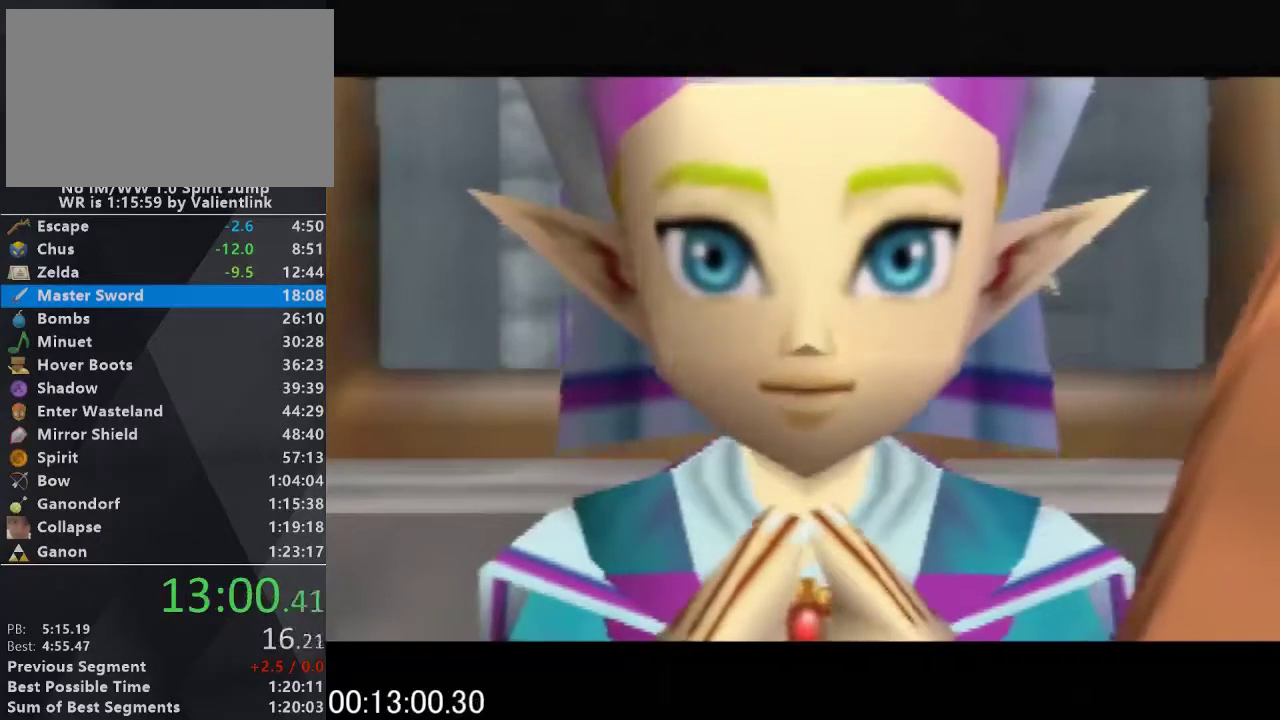
{"buttons": [], "left_stick": "center", "events": [[33, "B", "up"], [67, "C_UP", "down"], [133, "A", "down"], [200, "B", "down"], [200, "C_UP", "up"], [233, "A", "up"], [300, "B", "up"], [300, "C_UP", "down"], [333, "A", "down"], [400, "B", "down"], [400, "C_UP", "up"], [433, "A", "up"], [500, "B", "up"]]}
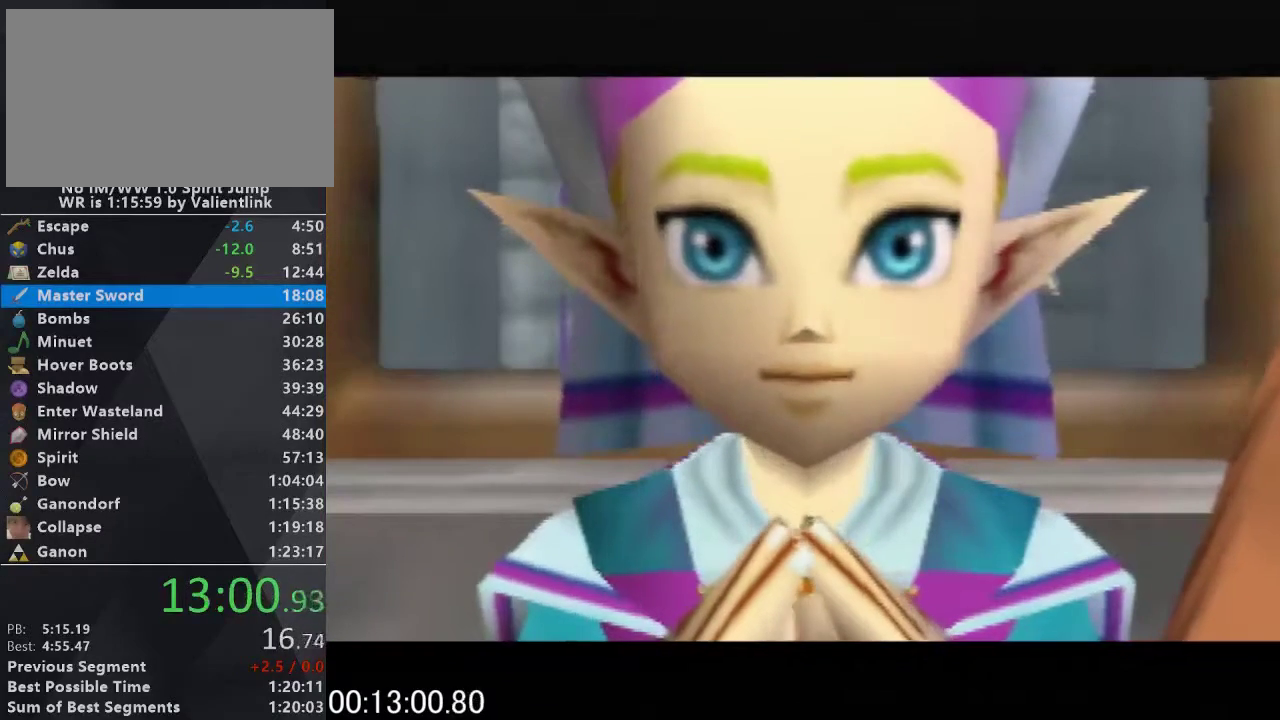
{"buttons": ["C_UP"], "left_stick": "center", "events": [[33, "C_UP", "down"], [100, "A", "down"], [167, "B", "down"], [167, "C_UP", "up"], [200, "A", "up"], [267, "B", "up"], [267, "C_UP", "down"], [333, "A", "down"], [367, "C_UP", "up"], [400, "B", "down"], [433, "A", "up"], [467, "B", "up"], [500, "C_UP", "down"]]}
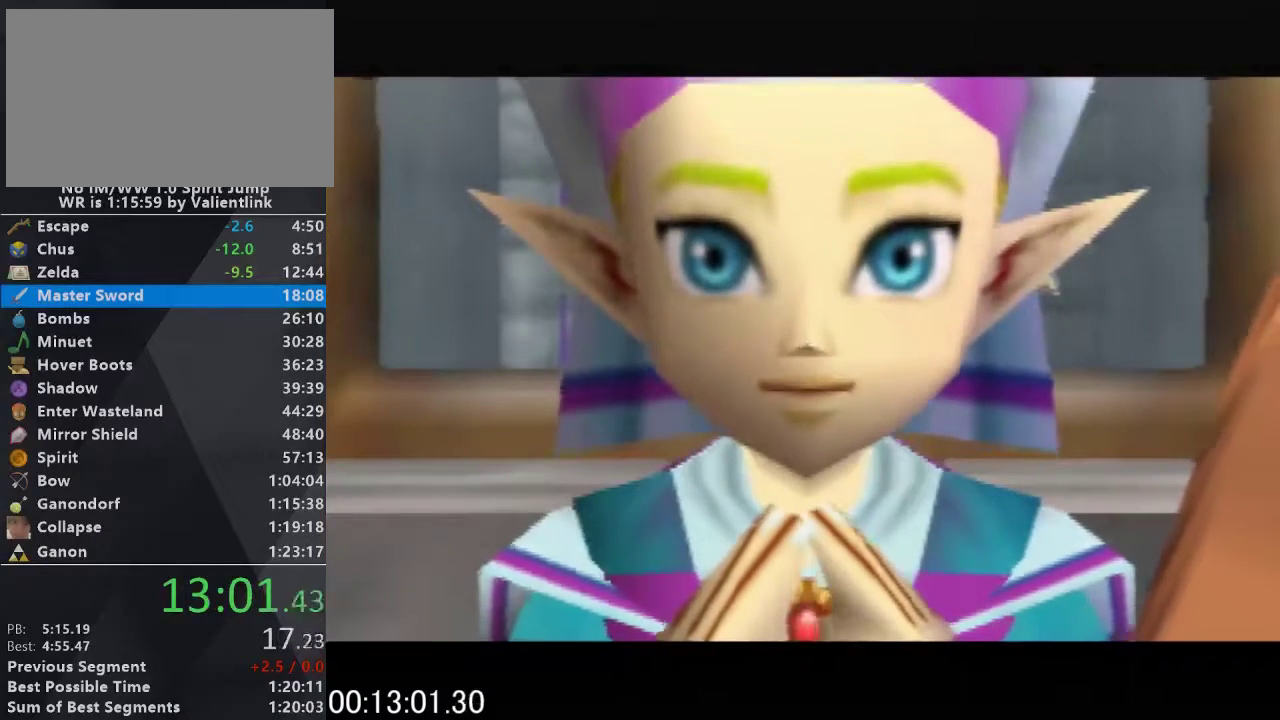
{"buttons": ["C_UP"], "left_stick": "center", "events": [[67, "A", "down"], [133, "B", "down"], [133, "C_UP", "up"], [200, "A", "up"], [233, "B", "up"], [267, "C_UP", "down"], [333, "A", "down"], [367, "B", "down"], [367, "C_UP", "up"], [400, "A", "up"], [467, "B", "up"], [467, "C_UP", "down"]]}
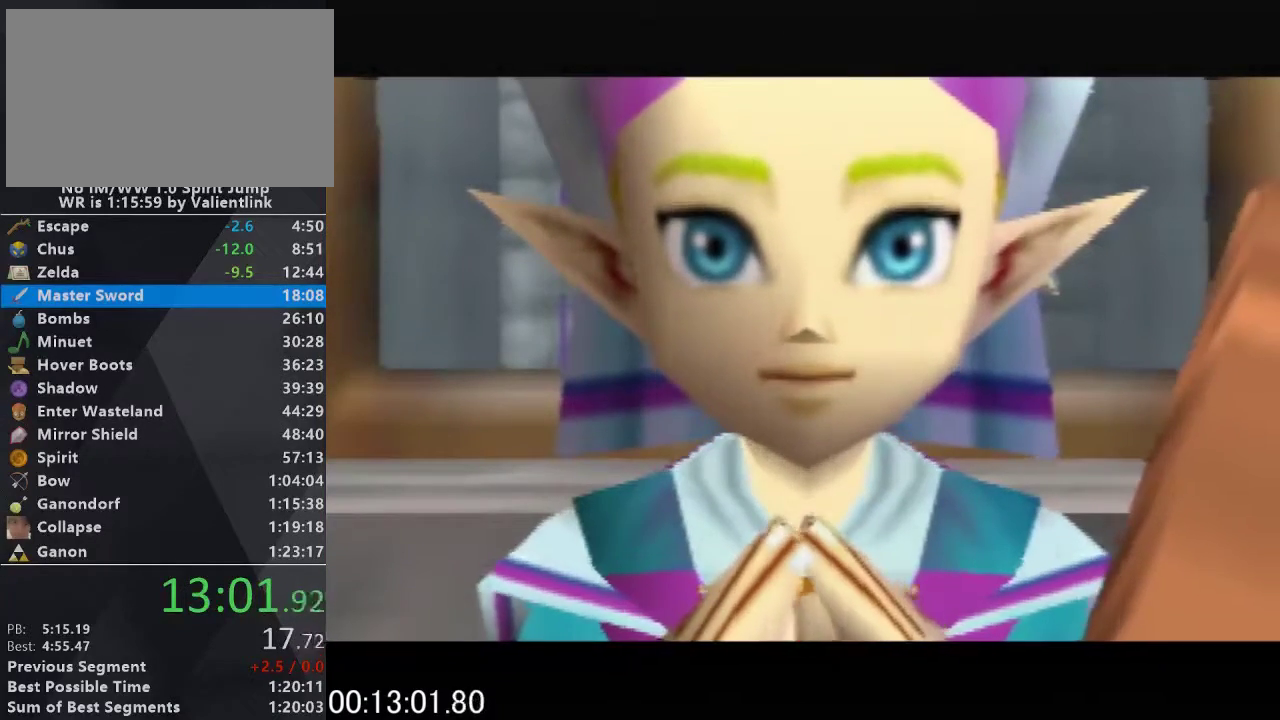
{"buttons": ["C_UP"], "left_stick": "center", "events": [[67, "A", "down"], [133, "B", "down"], [133, "C_UP", "up"], [167, "A", "up"], [233, "B", "up"], [267, "C_UP", "down"], [300, "A", "down"], [367, "B", "down"], [367, "C_UP", "up"], [400, "A", "up"], [467, "B", "up"], [500, "C_UP", "down"]]}
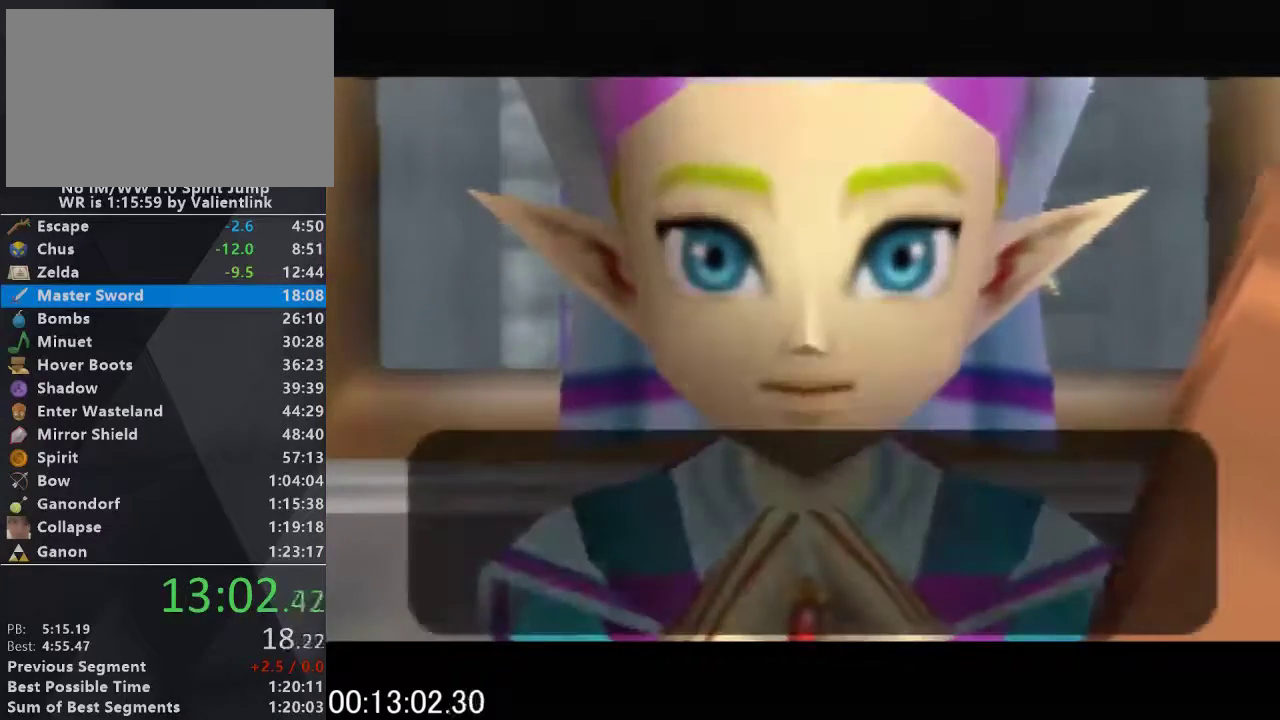
{"buttons": ["C_UP"], "left_stick": "center", "events": [[67, "A", "down"], [133, "B", "down"], [133, "C_UP", "up"], [167, "A", "up"], [200, "B", "up"], [233, "C_UP", "down"], [300, "A", "down"], [333, "C_UP", "up"], [367, "B", "down"], [400, "A", "up"], [433, "B", "up"], [467, "C_UP", "down"]]}
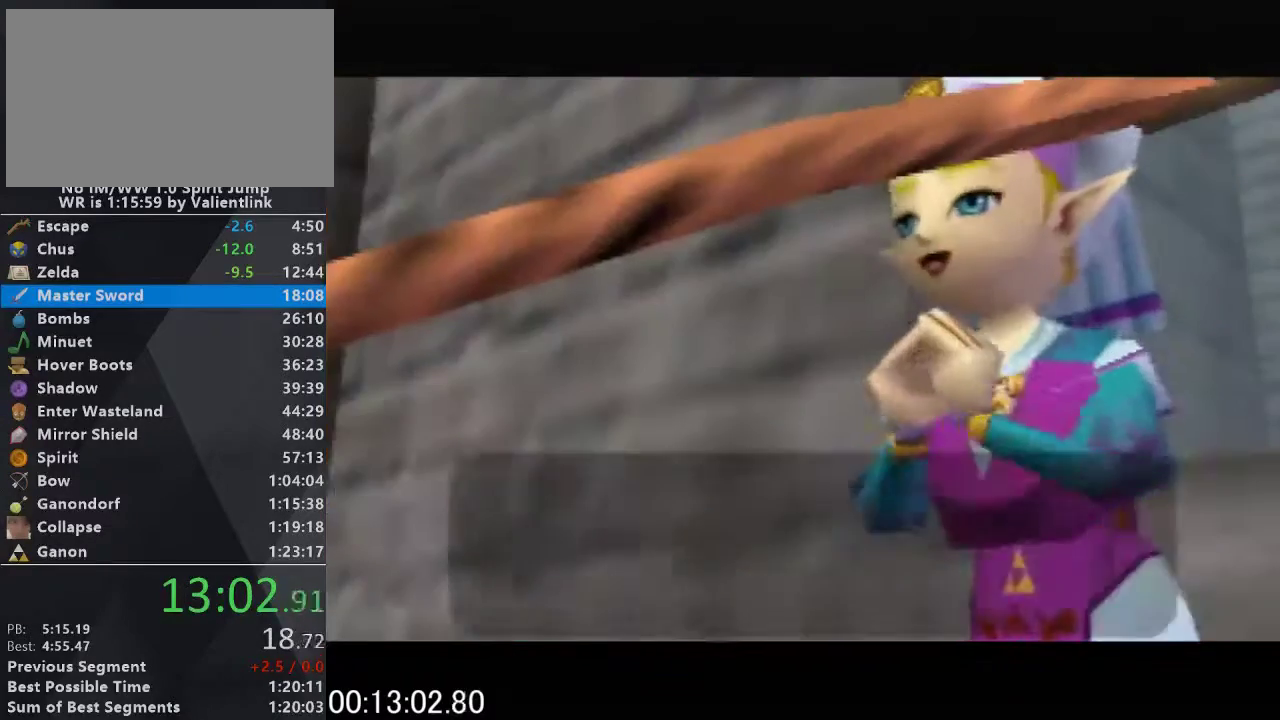
{"buttons": ["C_UP"], "left_stick": "center", "events": [[33, "A", "down"], [100, "B", "down"], [100, "C_UP", "up"], [133, "A", "up"], [200, "B", "up"], [200, "C_UP", "down"], [267, "A", "down"], [333, "A", "up"], [333, "B", "down"], [333, "C_UP", "up"], [400, "B", "up"], [433, "C_UP", "down"]]}
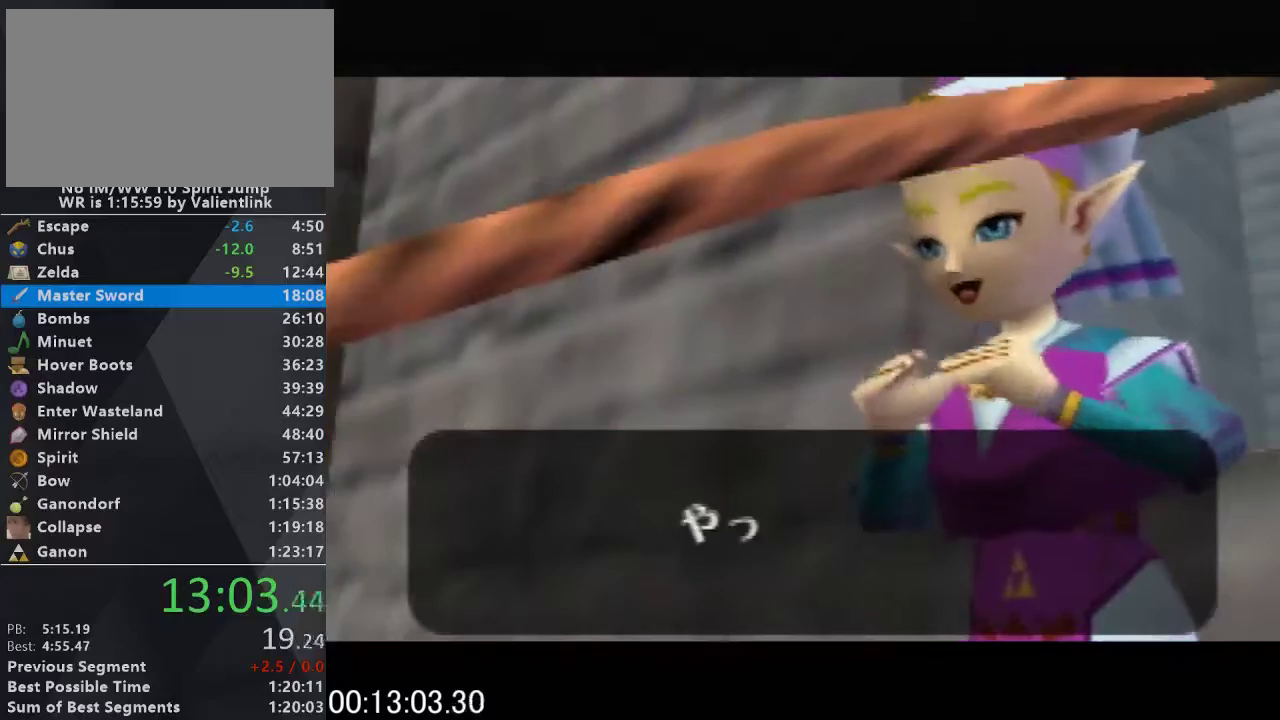
{"buttons": ["C_UP"], "left_stick": "center", "events": [[33, "A", "down"], [100, "B", "down"], [100, "C_UP", "up"], [133, "A", "up"], [167, "C_UP", "down"], [200, "B", "up"], [267, "A", "down"], [300, "B", "down"], [300, "C_UP", "up"], [367, "A", "up"], [400, "B", "up"], [400, "C_UP", "down"]]}
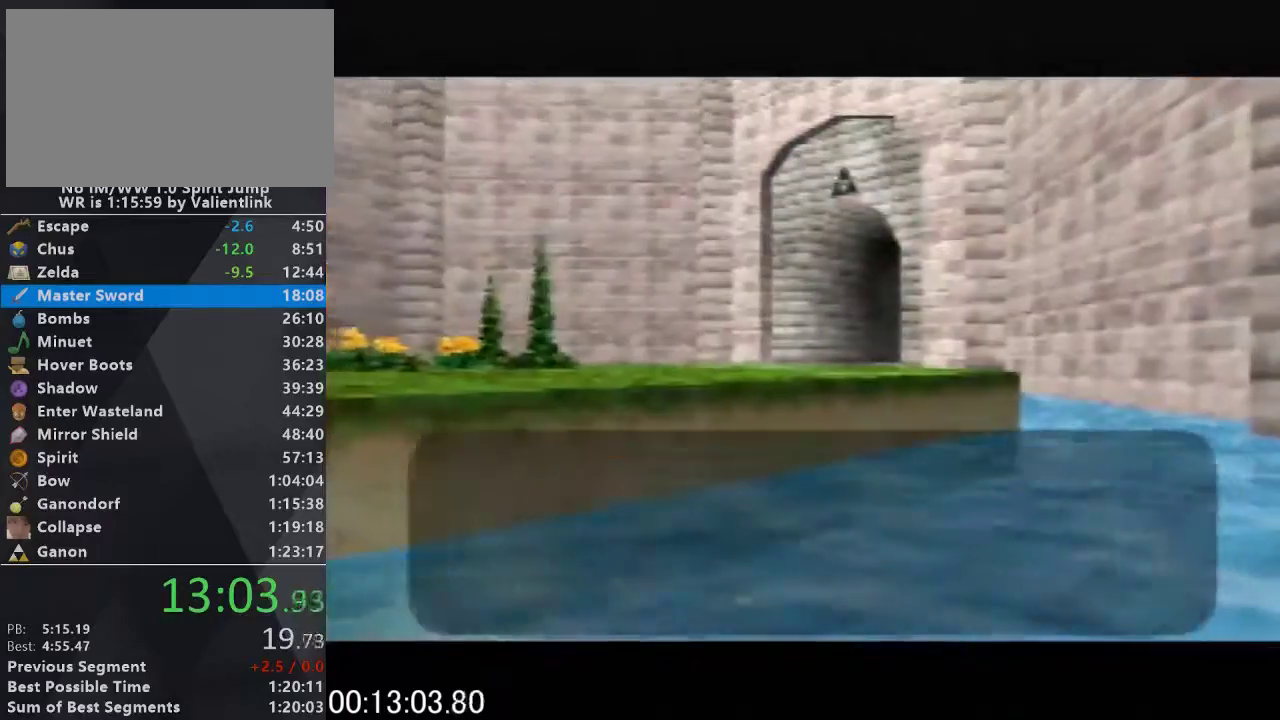
{"buttons": ["A", "C_UP"], "left_stick": "center", "events": [[33, "A", "down"], [67, "B", "down"], [67, "C_UP", "up"], [100, "A", "up"], [167, "B", "up"], [167, "C_UP", "down"], [267, "A", "down"], [300, "B", "down"], [300, "C_UP", "up"], [333, "A", "up"], [400, "B", "up"], [400, "C_UP", "down"], [500, "A", "down"]]}
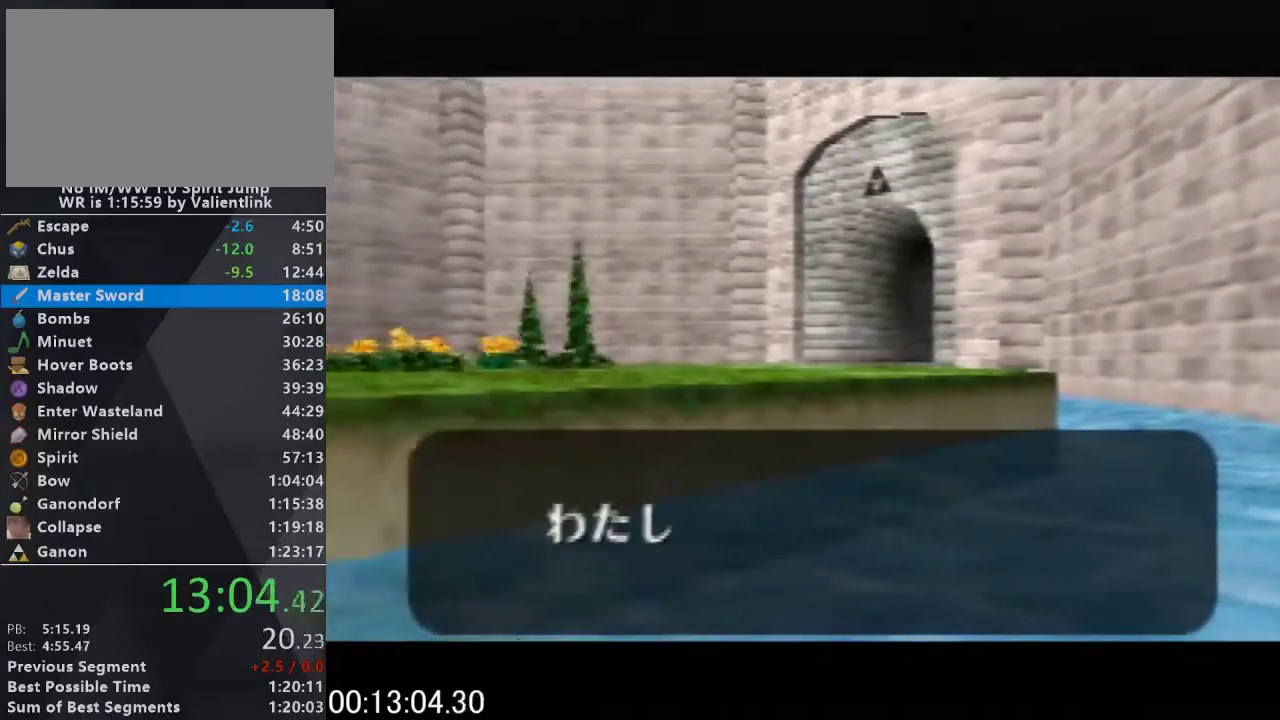
{"buttons": ["A"], "left_stick": "center", "events": [[33, "C_UP", "up"], [67, "B", "down"], [100, "A", "up"], [133, "B", "up"], [167, "C_UP", "down"], [267, "C_UP", "up"], [300, "B", "down"], [367, "B", "up"], [400, "C_UP", "down"], [467, "A", "down"], [500, "C_UP", "up"]]}
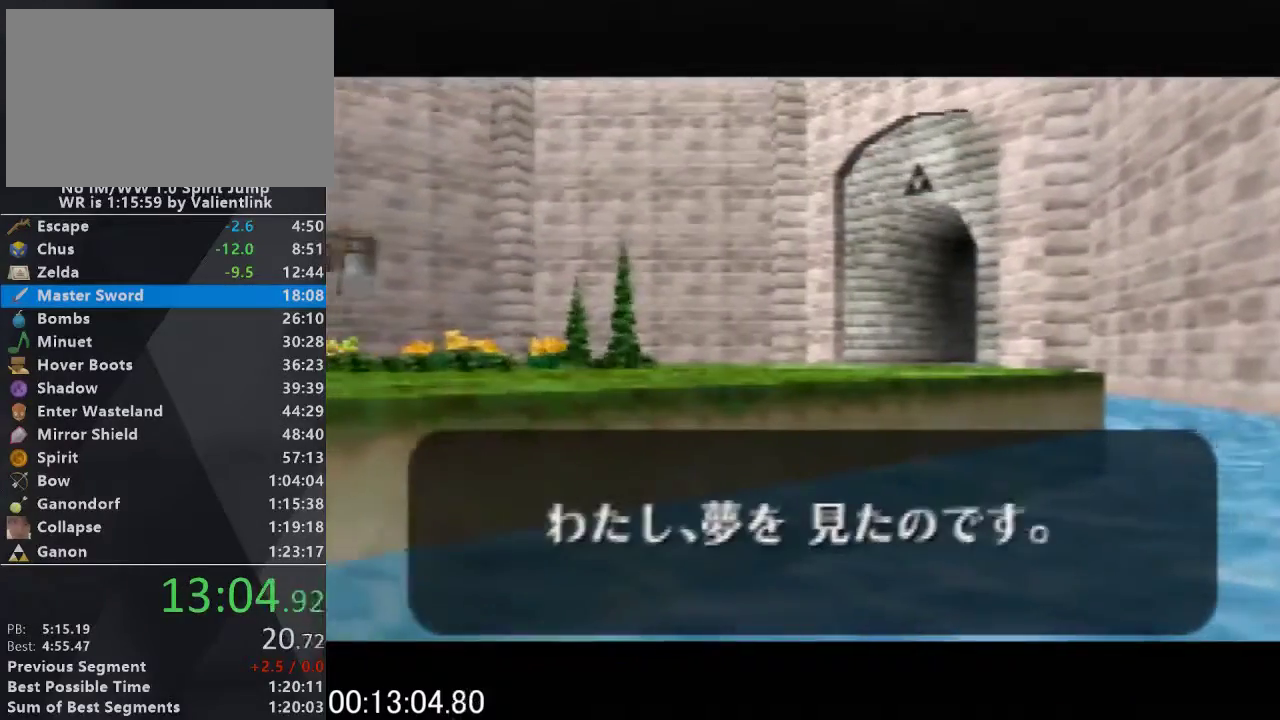
{"buttons": ["A", "B"], "left_stick": "center", "events": [[33, "A", "up"], [33, "B", "down"], [100, "B", "up"], [133, "C_UP", "down"], [200, "A", "down"], [233, "C_UP", "up"], [267, "B", "down"], [300, "A", "up"], [333, "B", "up"], [367, "C_UP", "down"], [400, "A", "down"], [467, "B", "down"], [467, "C_UP", "up"]]}
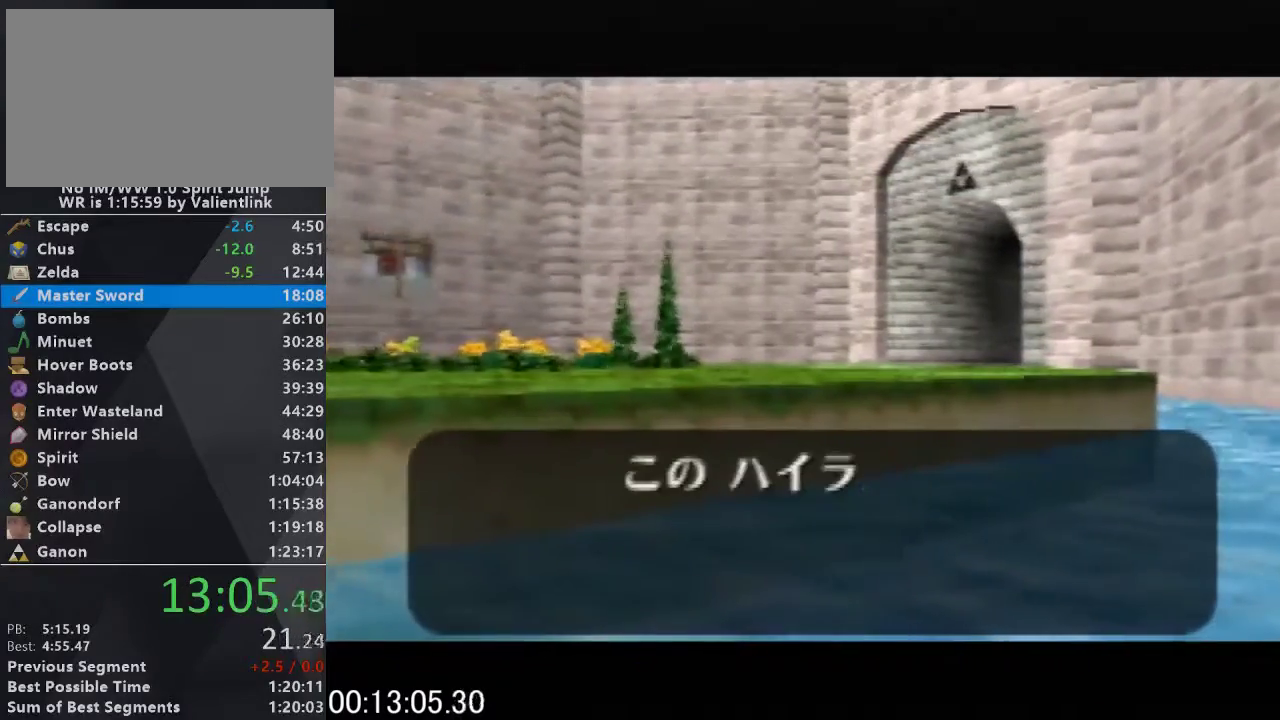
{"buttons": ["B"], "left_stick": "center", "events": [[33, "A", "up"], [67, "B", "up"], [100, "C_UP", "down"], [167, "A", "down"], [167, "C_UP", "up"], [233, "B", "down"], [267, "A", "up"], [300, "B", "up"], [333, "C_UP", "down"], [367, "A", "down"], [400, "C_UP", "up"], [467, "A", "up"], [467, "B", "down"]]}
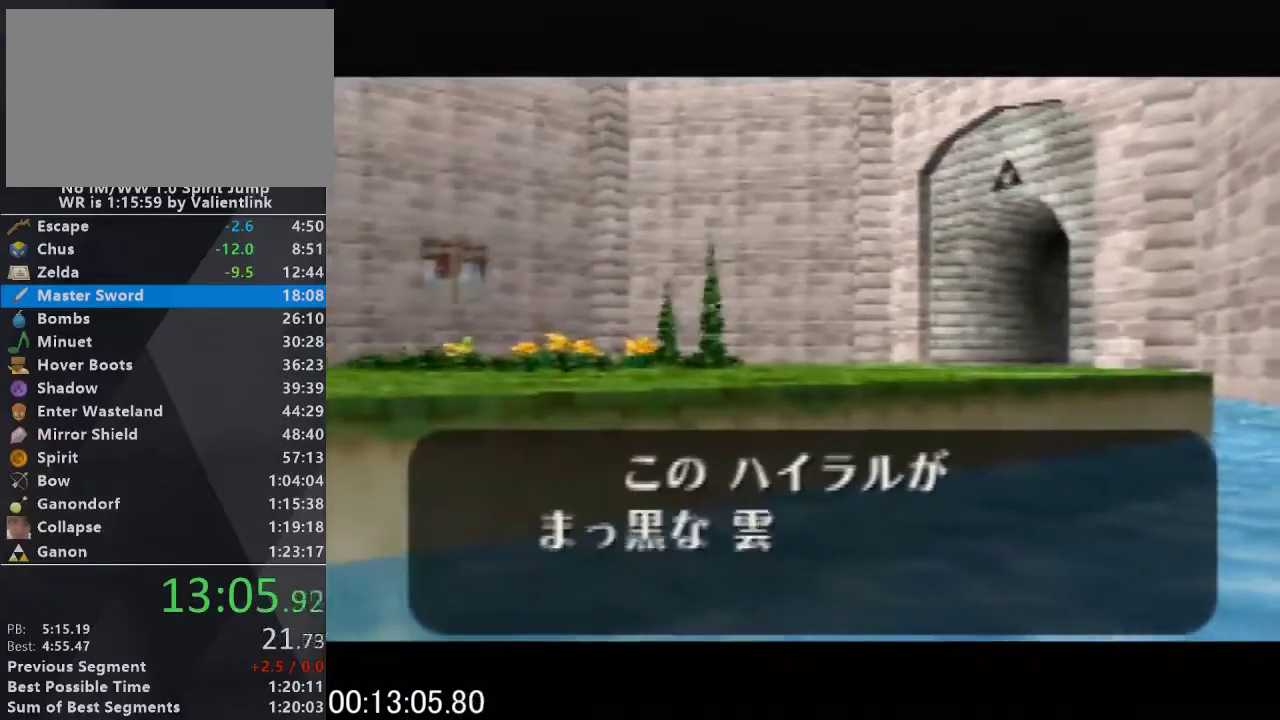
{"buttons": [], "left_stick": "center", "events": [[33, "B", "up"], [67, "C_UP", "down"], [133, "A", "down"], [133, "C_UP", "up"], [200, "B", "down"], [233, "A", "up"], [267, "B", "up"], [300, "C_UP", "down"], [333, "A", "down"], [400, "B", "down"], [400, "C_UP", "up"], [433, "A", "up"], [467, "B", "up"]]}